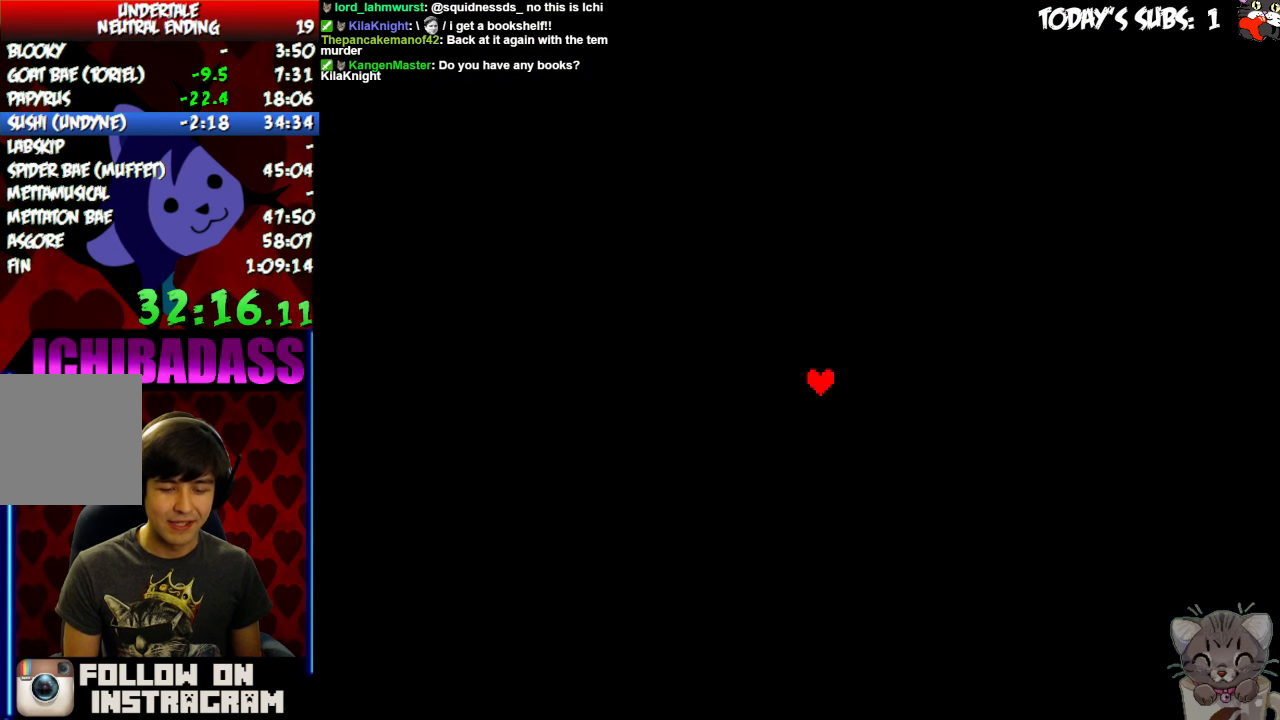
Gameplay with keyboard; each line is a JSON object with the keys held at the frame after it. "events" lists presses ("down") and releases ("up") of "c", "down", "escape", "left", "return", "right", "shift", "up", "x" and "z" between this image and that frame as [ms after this image, input, new state], when the widget could be followed in between. No other keys are recorded. Mouse input is not recorded.
{"keys": [], "events": []}
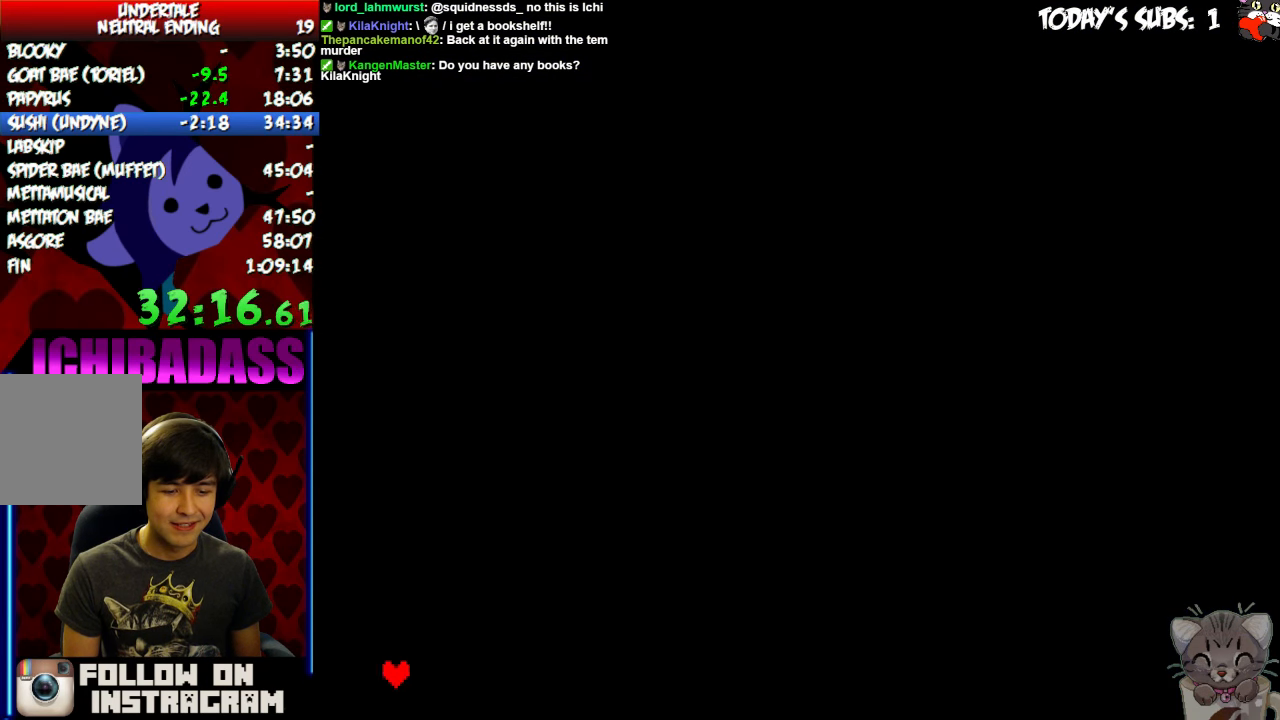
{"keys": [], "events": []}
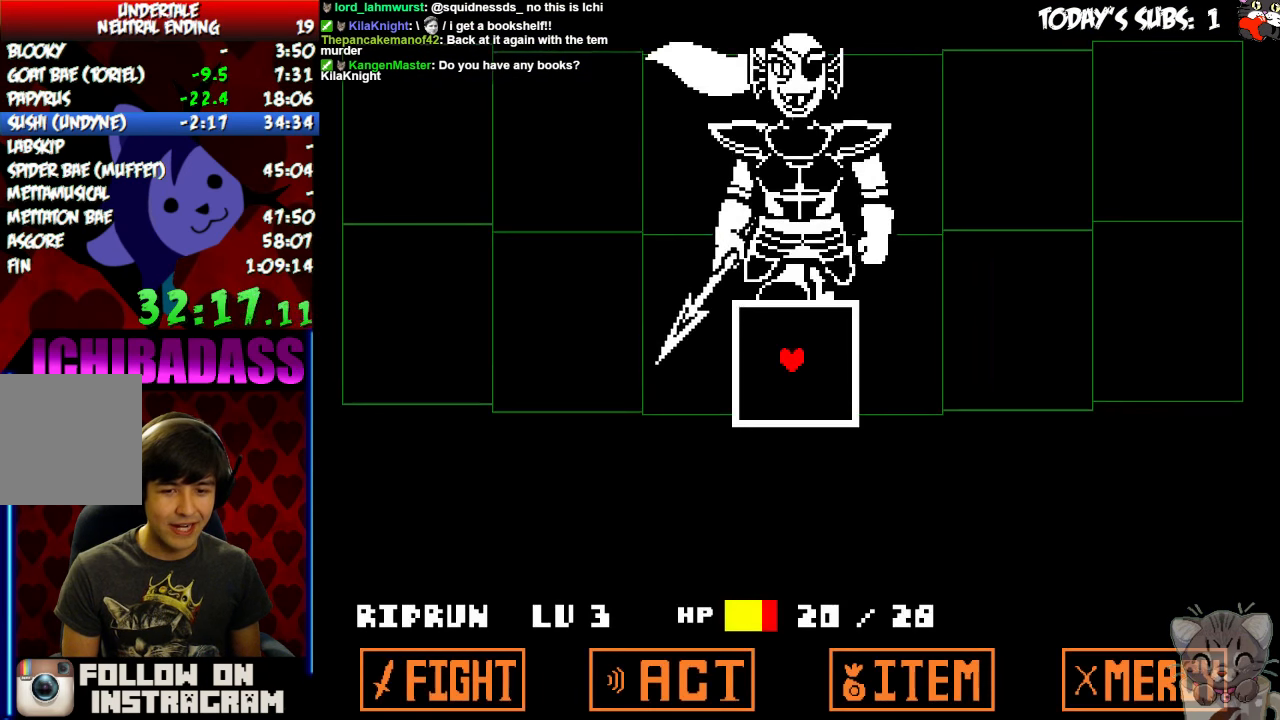
{"keys": [], "events": []}
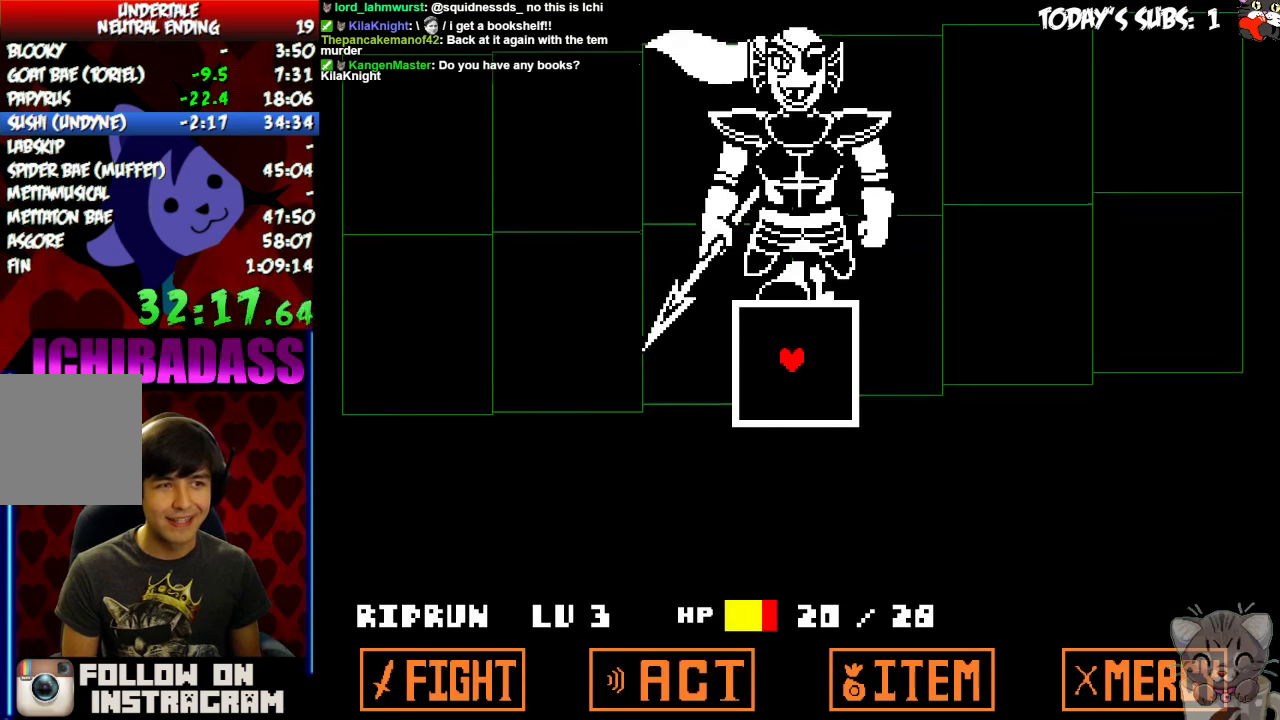
{"keys": []}
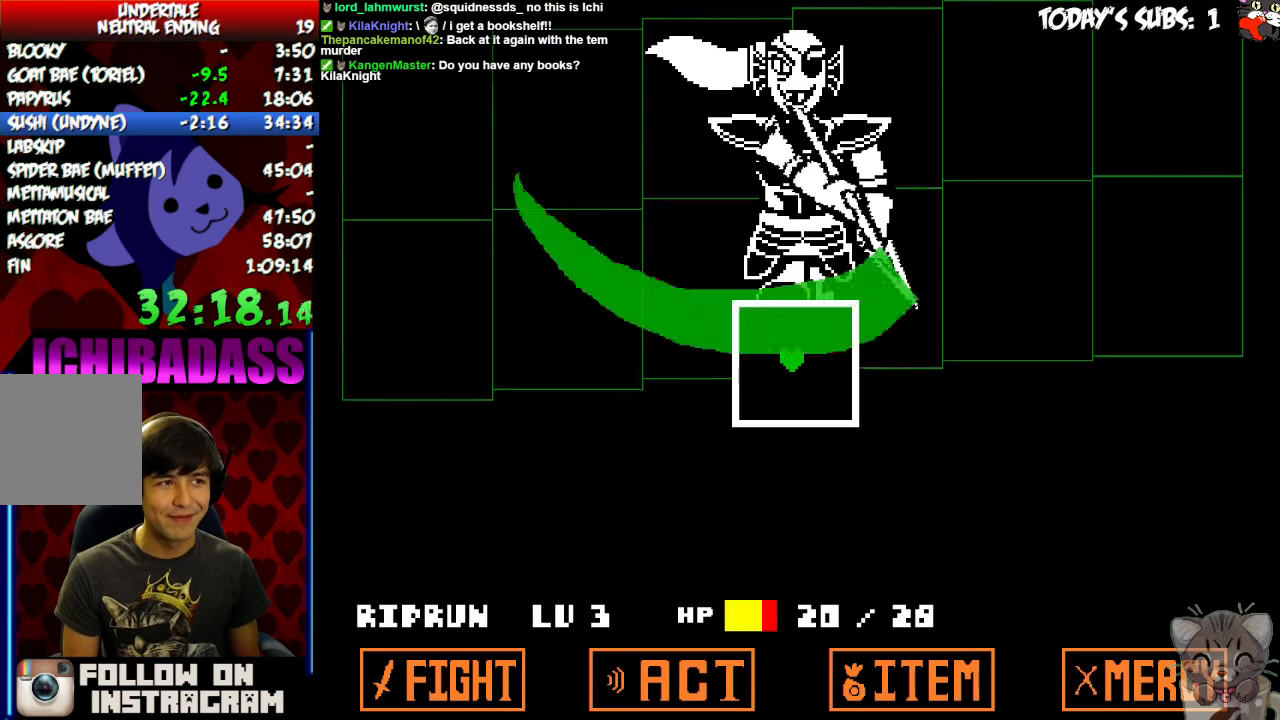
{"keys": [], "events": [[33, "z", "down"], [100, "x", "down"], [100, "z", "up"], [166, "x", "up"], [266, "z", "down"], [300, "z", "up"], [333, "x", "down"], [366, "x", "up"]]}
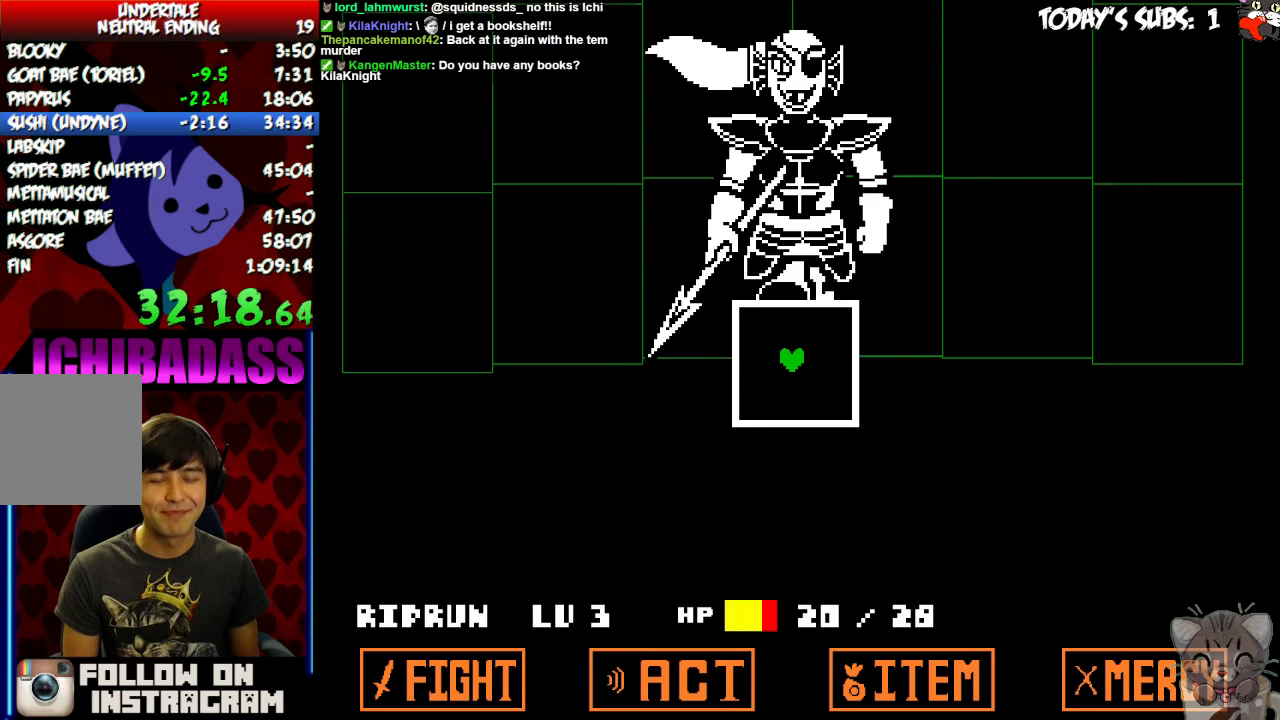
{"keys": [], "events": [[133, "z", "down"], [166, "z", "up"], [200, "x", "down"], [266, "x", "up"], [333, "z", "down"], [400, "x", "down"], [400, "z", "up"], [466, "x", "up"]]}
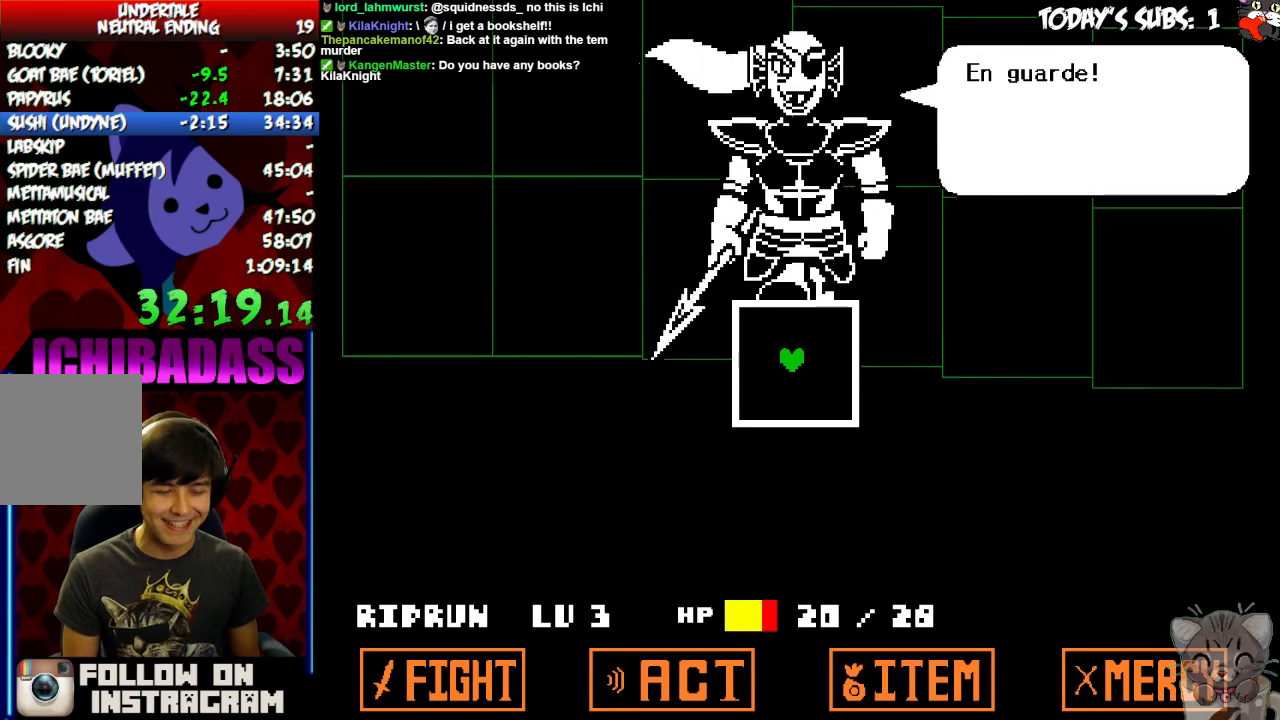
{"keys": [], "events": [[133, "z", "down"], [166, "z", "up"]]}